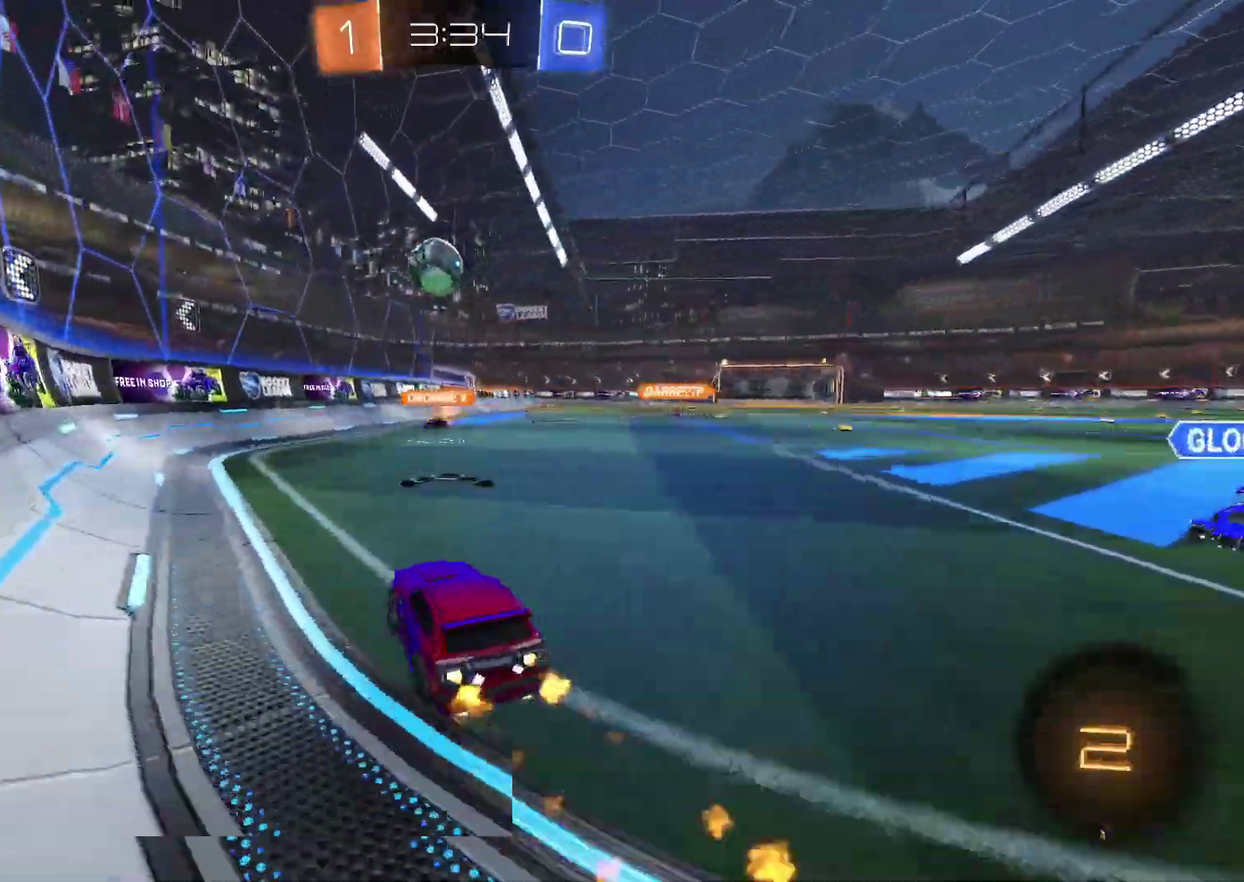
Gameplay with a controller (PlayStation layout); each line is a JSON object with the inputs held at the frame after it. "events" lists button and stick changes between this image and that frame as [ms after this image, input, new state], when the widget could be followed in between. Not read: L3 R3.
{"buttons": ["R2"], "left_stick": "down", "right_stick": "center", "events": [[50, "CROSS", "down"], [83, "left_stick", "up-right"], [117, "CROSS", "up"], [167, "CROSS", "down"], [217, "left_stick", "down"], [267, "TRIANGLE", "down"], [367, "CROSS", "up"], [367, "TRIANGLE", "up"], [450, "CIRCLE", "up"]]}
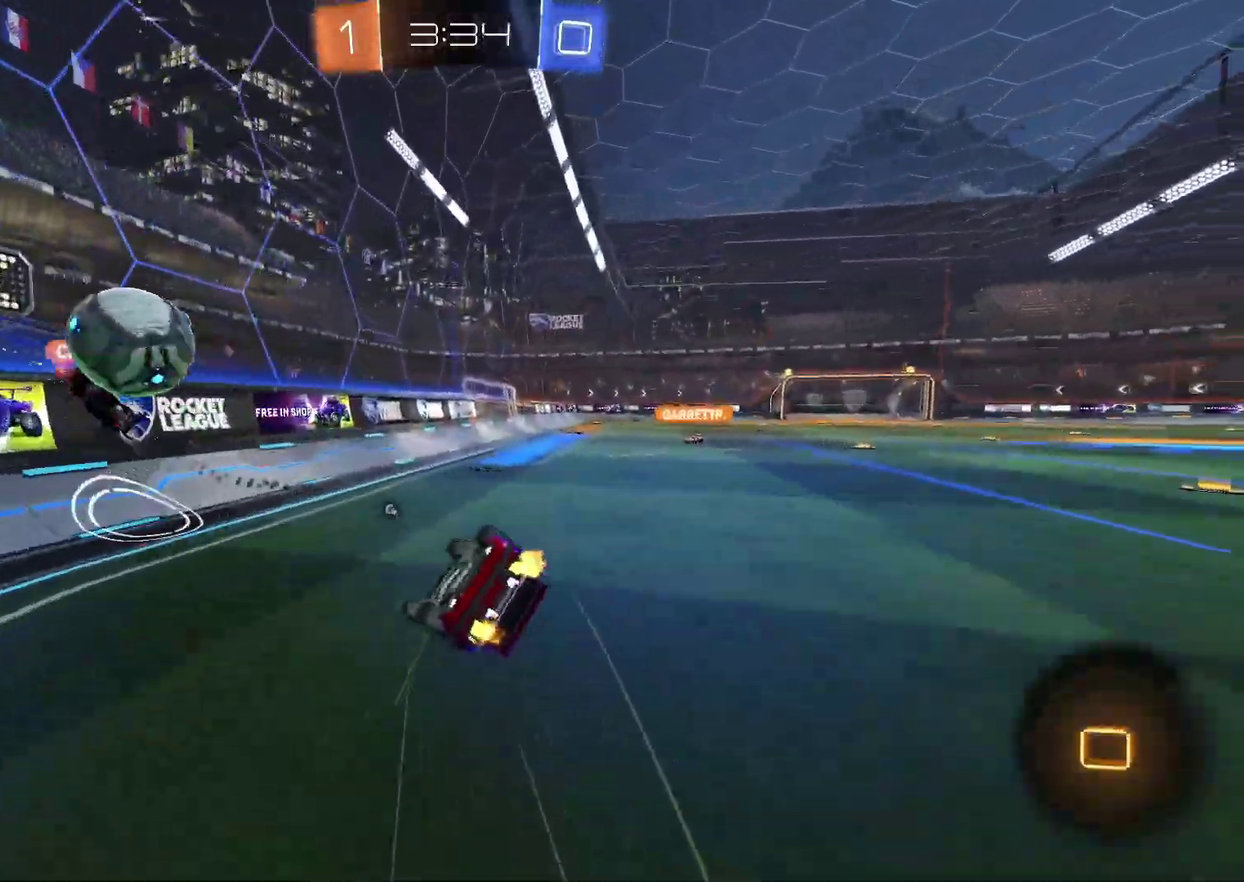
{"buttons": ["R2"], "left_stick": "right", "right_stick": "center", "events": [[17, "left_stick", "down-right"], [333, "TRIANGLE", "down"], [467, "TRIANGLE", "up"], [483, "left_stick", "right"]]}
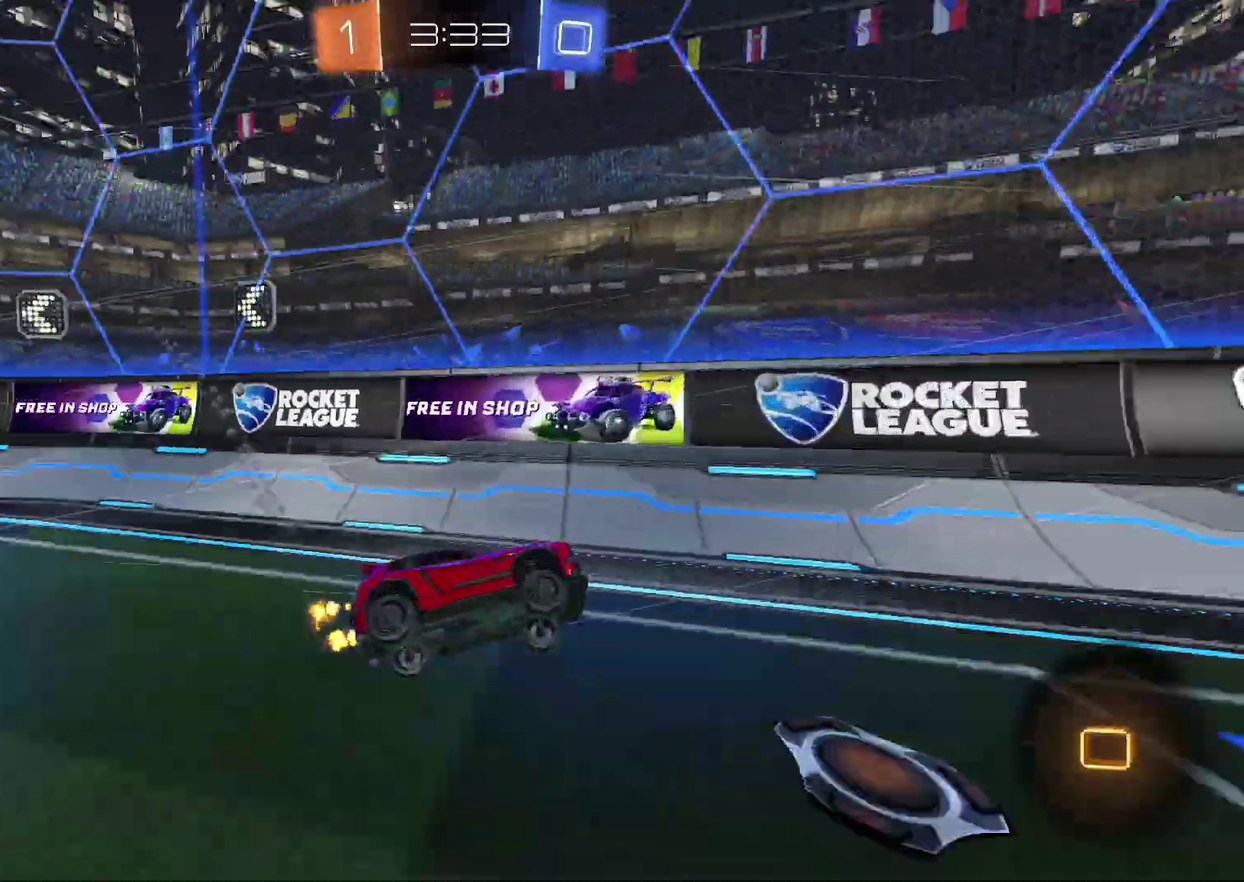
{"buttons": ["R2"], "left_stick": "center", "right_stick": "center", "events": [[33, "left_stick", "center"], [167, "left_stick", "up-right"], [267, "left_stick", "center"], [333, "left_stick", "right"], [433, "left_stick", "up-right"], [500, "left_stick", "center"]]}
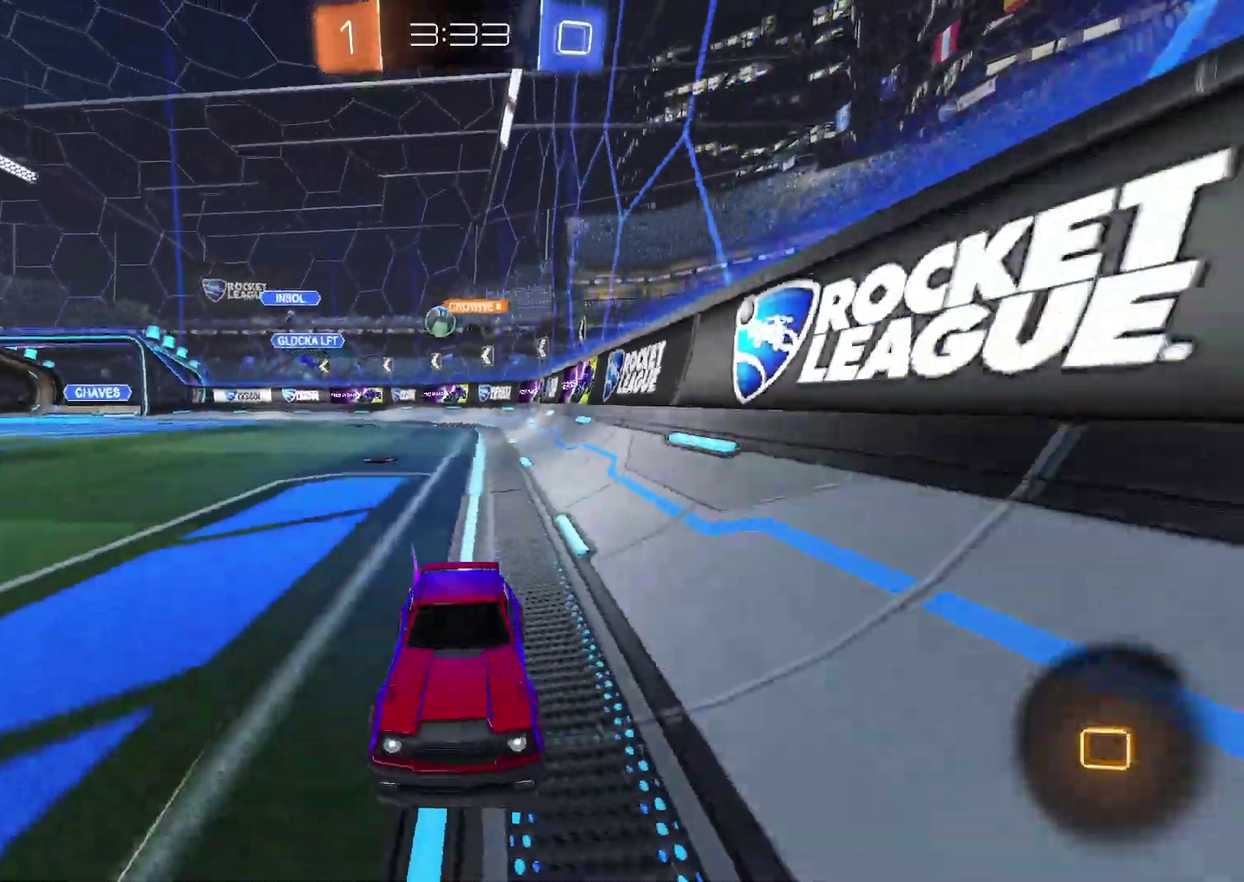
{"buttons": ["R2"], "left_stick": "left", "right_stick": "center", "events": [[117, "left_stick", "up-right"], [217, "left_stick", "center"], [467, "left_stick", "left"]]}
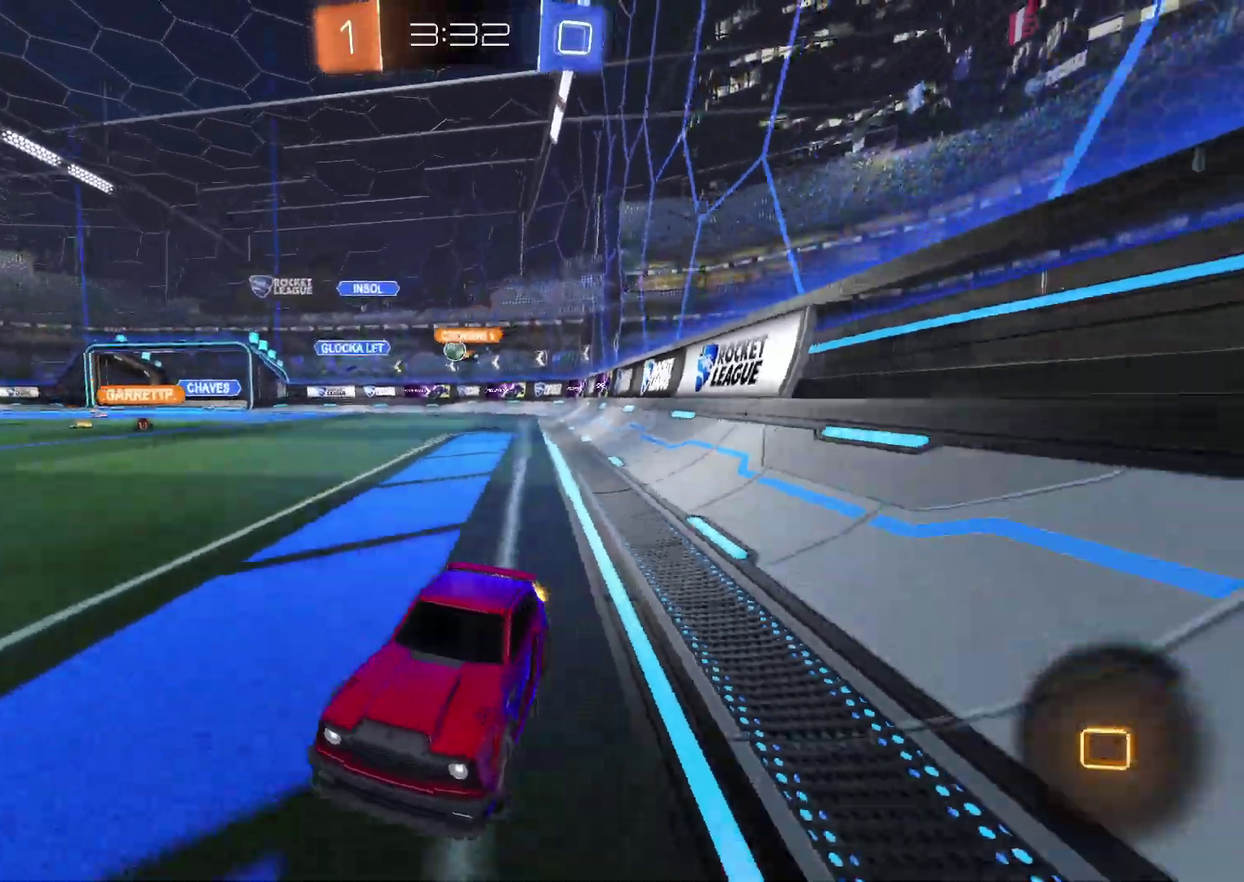
{"buttons": ["CROSS", "R2"], "left_stick": "up-left", "right_stick": "center", "events": [[50, "left_stick", "center"], [250, "left_stick", "right"], [383, "CROSS", "down"], [417, "left_stick", "up-left"]]}
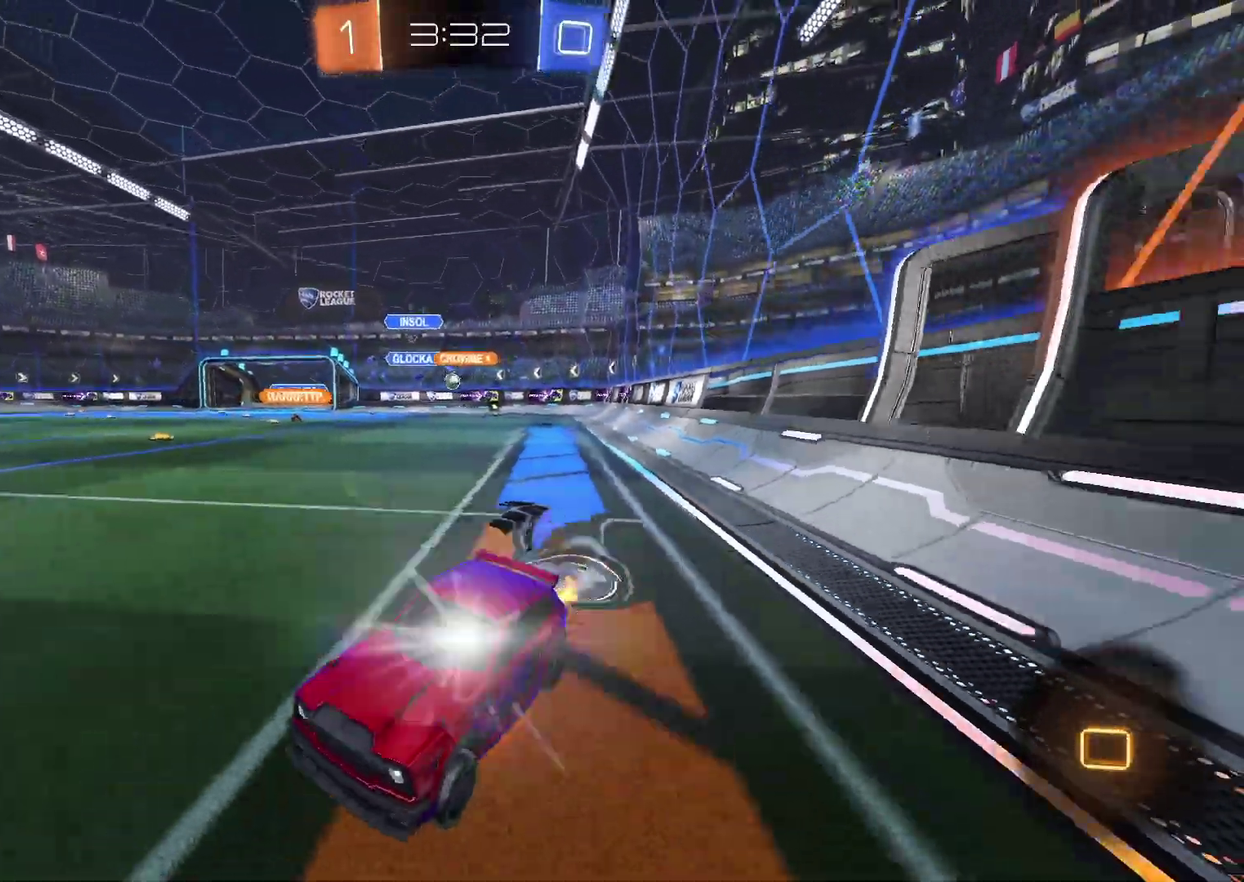
{"buttons": ["R2"], "left_stick": "down-left", "right_stick": "center", "events": [[50, "left_stick", "down"], [150, "CROSS", "up"], [317, "left_stick", "down-left"], [333, "TRIANGLE", "down"], [450, "TRIANGLE", "up"]]}
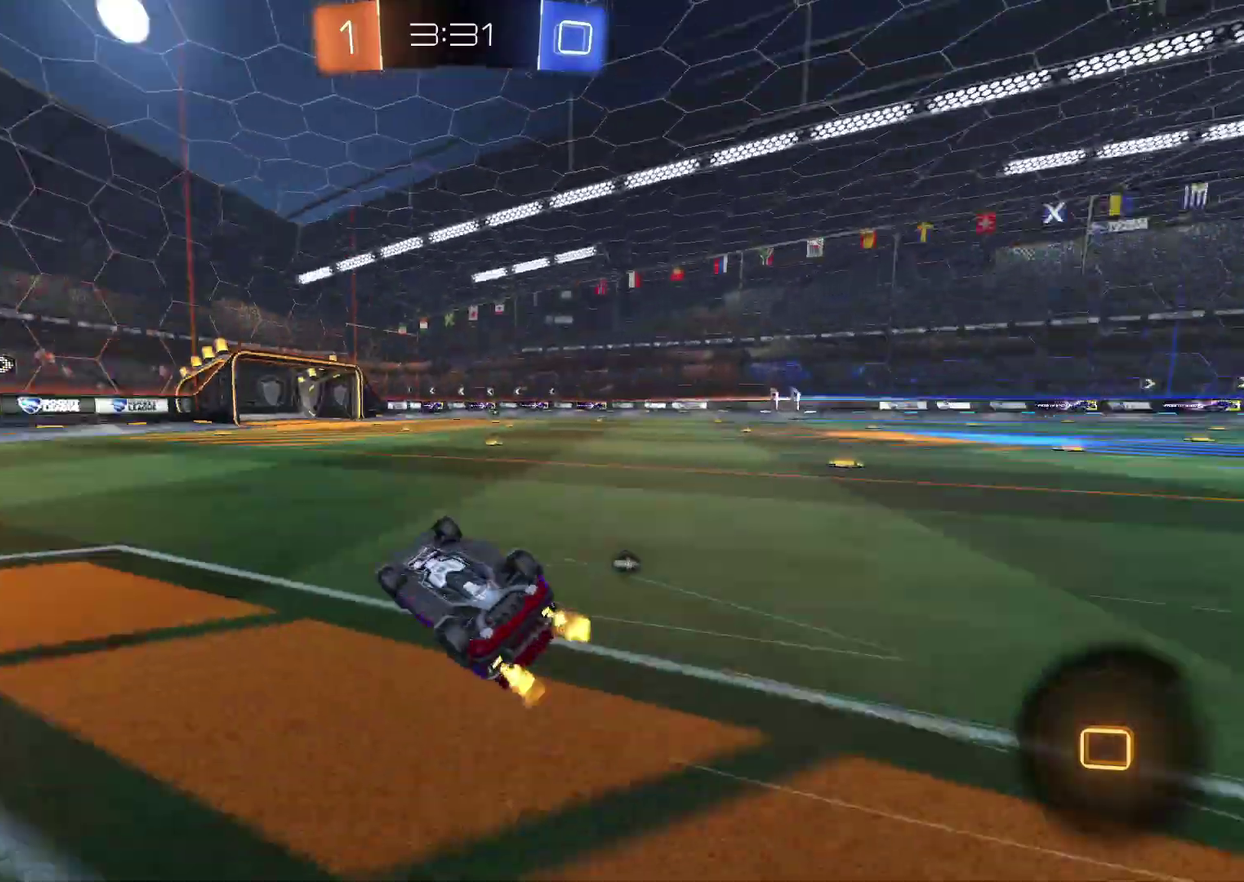
{"buttons": ["R2"], "left_stick": "center", "right_stick": "center", "events": [[317, "TRIANGLE", "down"], [317, "left_stick", "center"], [433, "TRIANGLE", "up"]]}
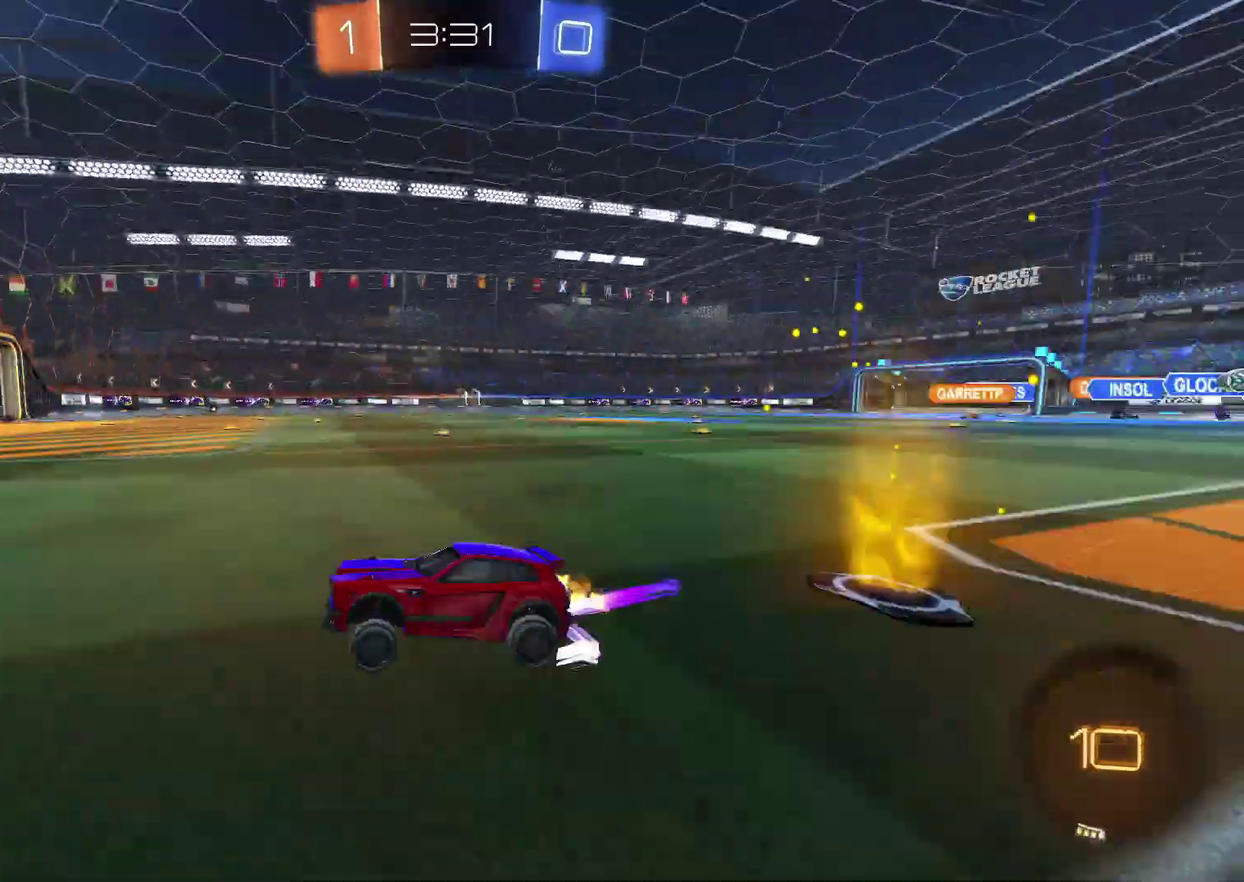
{"buttons": ["R2"], "left_stick": "right", "right_stick": "center", "events": [[133, "left_stick", "right"], [267, "left_stick", "center"], [333, "left_stick", "right"]]}
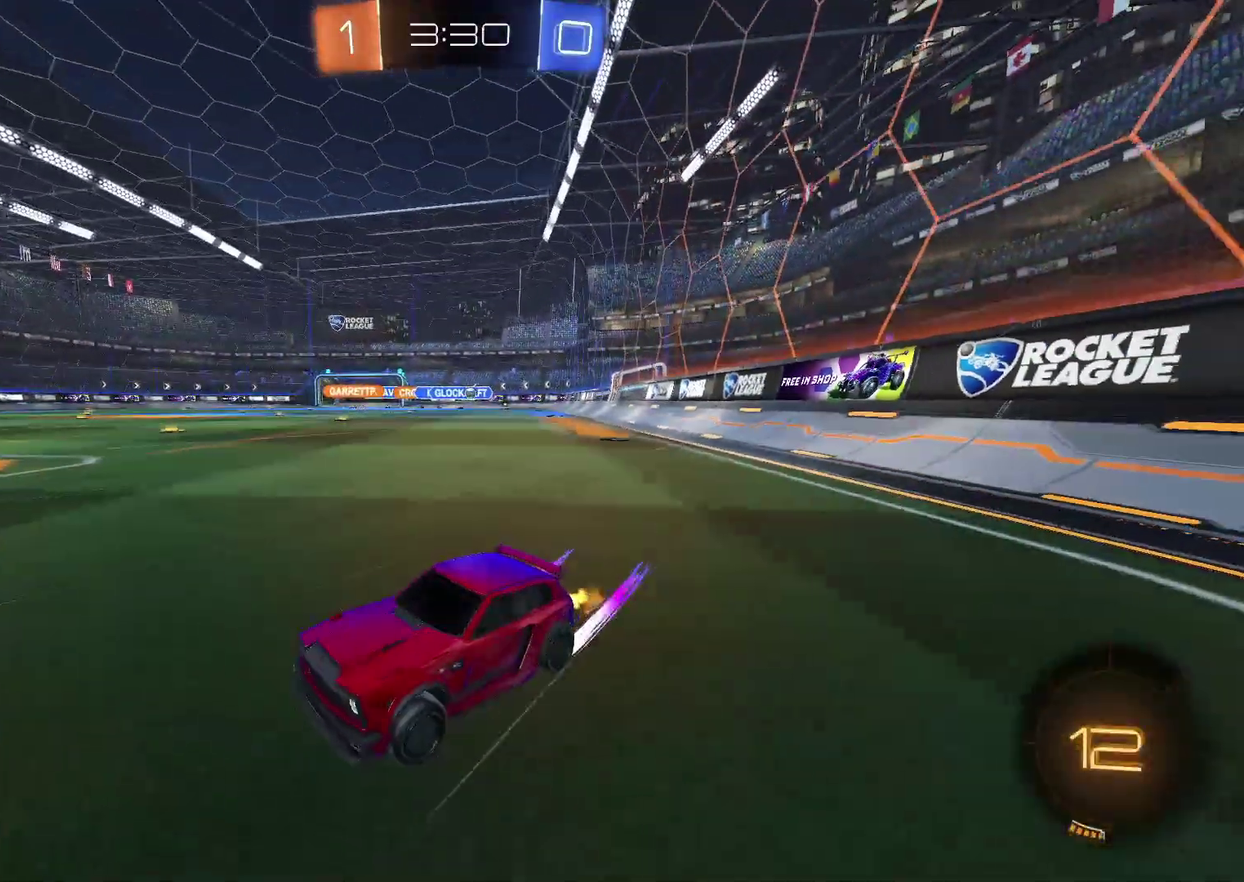
{"buttons": ["R2"], "left_stick": "right", "right_stick": "center", "events": []}
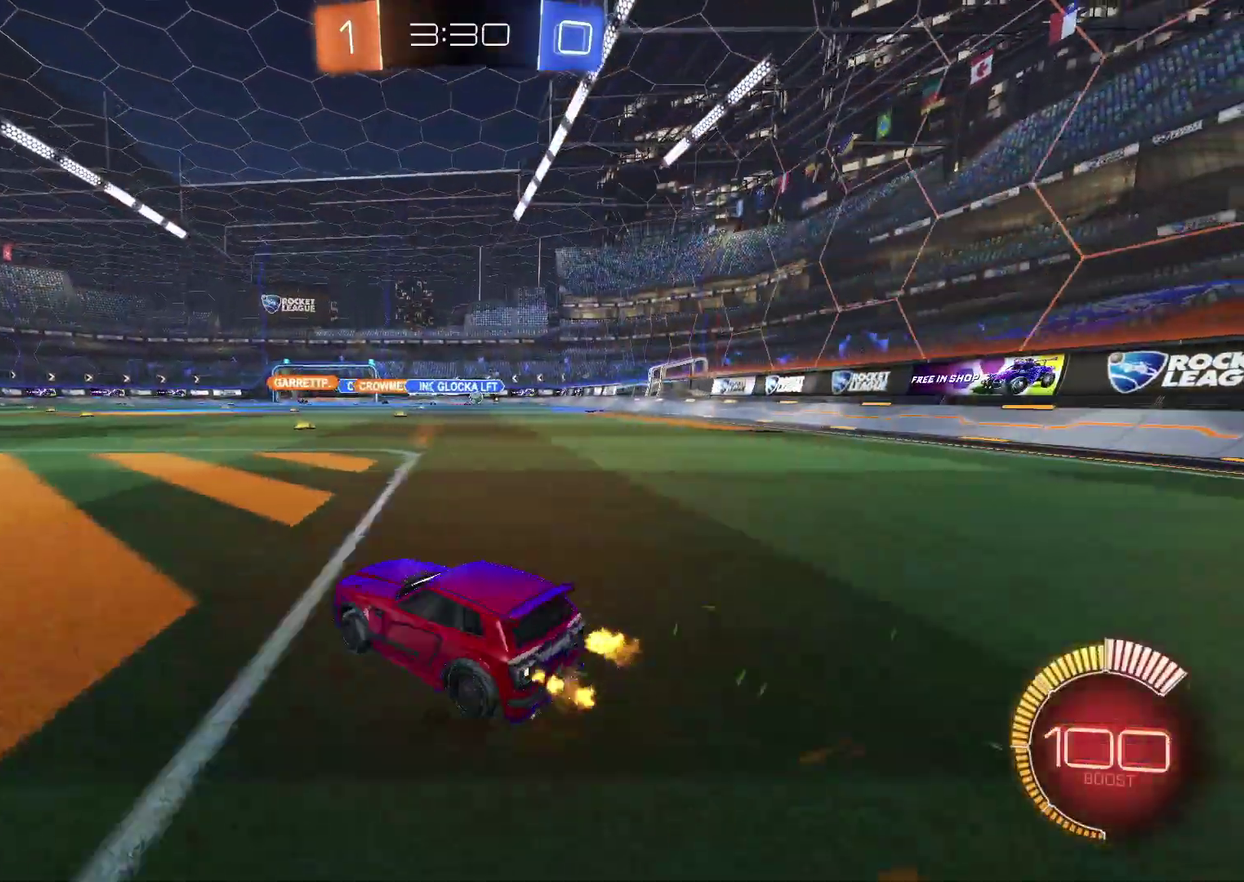
{"buttons": ["R2"], "left_stick": "up-right", "right_stick": "center", "events": [[383, "left_stick", "up-right"]]}
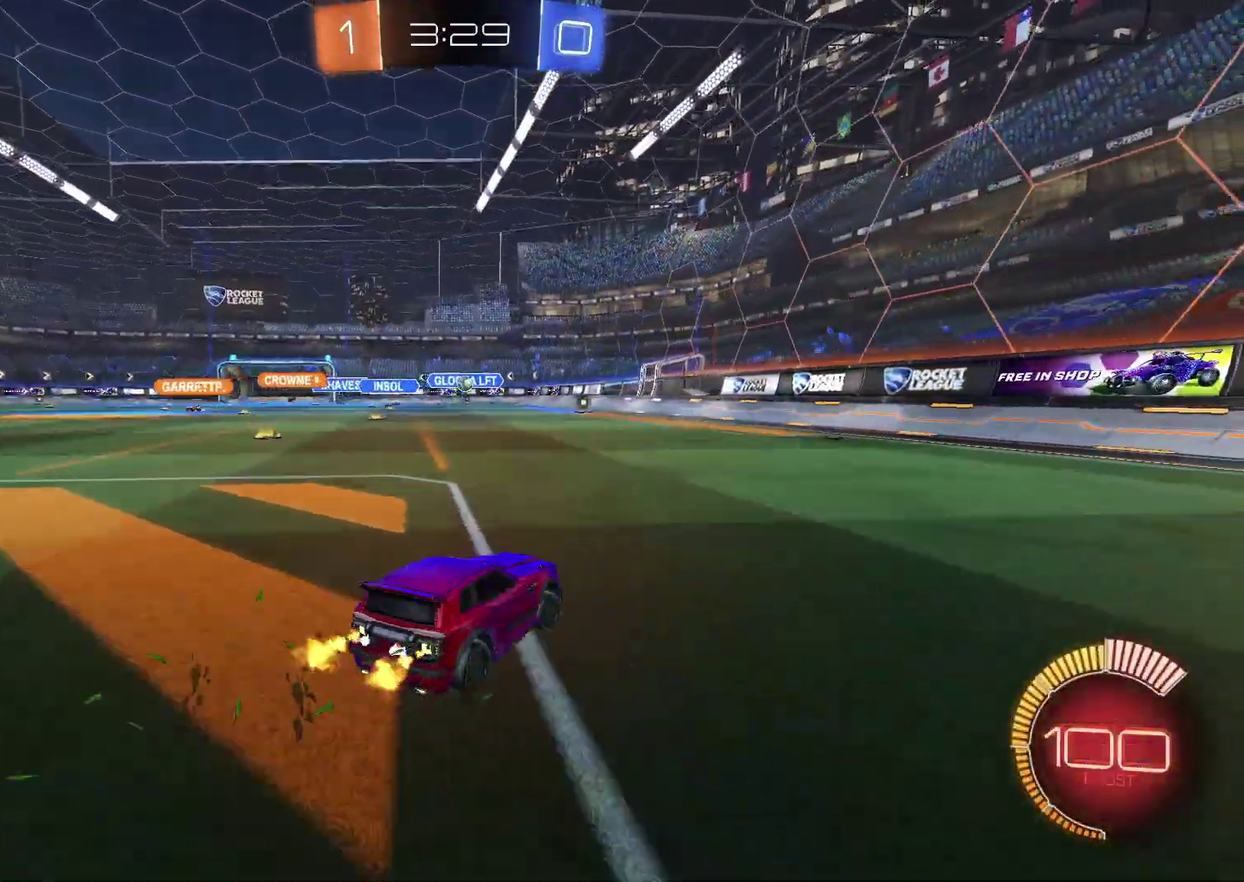
{"buttons": ["R2"], "left_stick": "up-right", "right_stick": "center", "events": [[83, "left_stick", "center"], [300, "left_stick", "right"], [350, "left_stick", "up-right"], [417, "left_stick", "center"], [500, "left_stick", "up-right"]]}
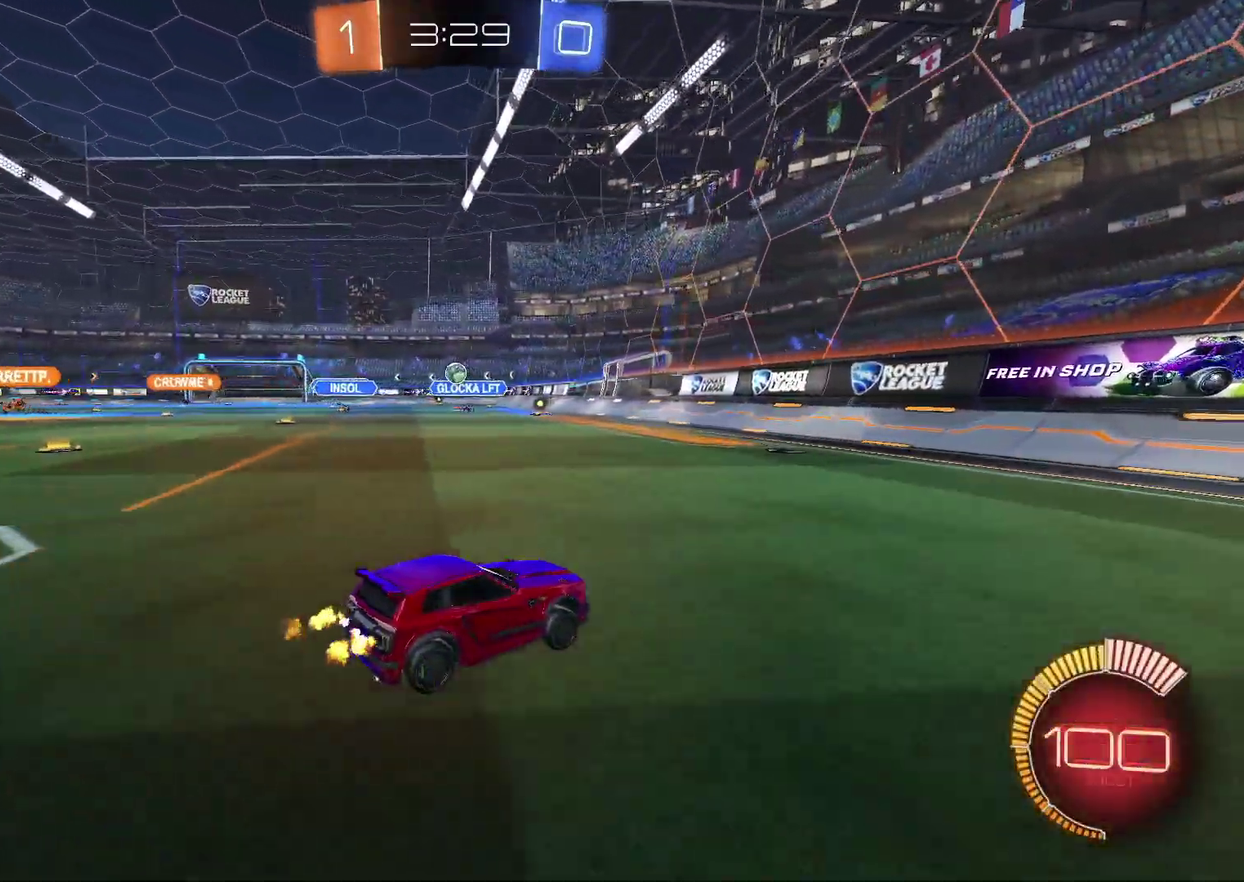
{"buttons": ["R2"], "left_stick": "up-right", "right_stick": "center", "events": []}
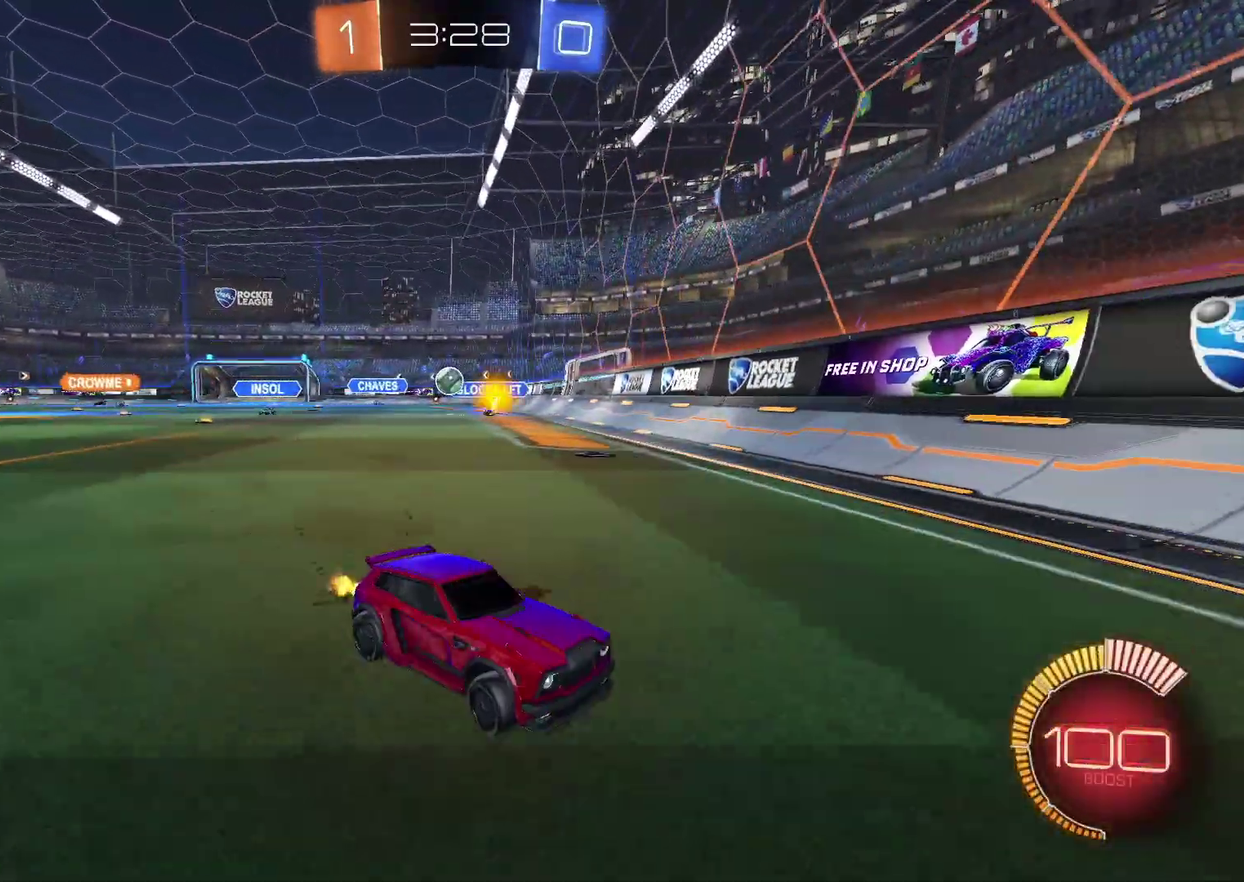
{"buttons": ["CIRCLE", "R2"], "left_stick": "up-right", "right_stick": "center", "events": [[383, "CIRCLE", "down"]]}
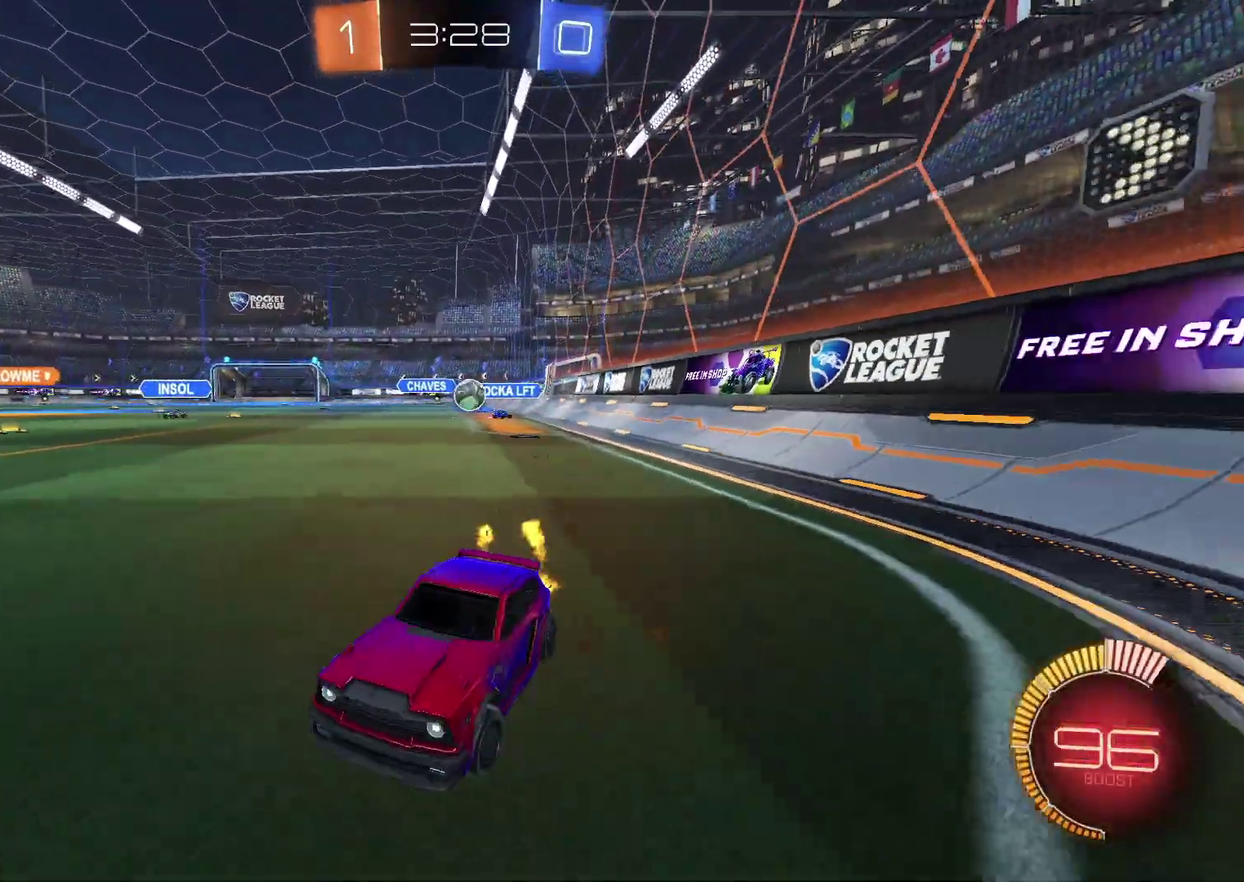
{"buttons": [], "left_stick": "up-left", "right_stick": "center"}
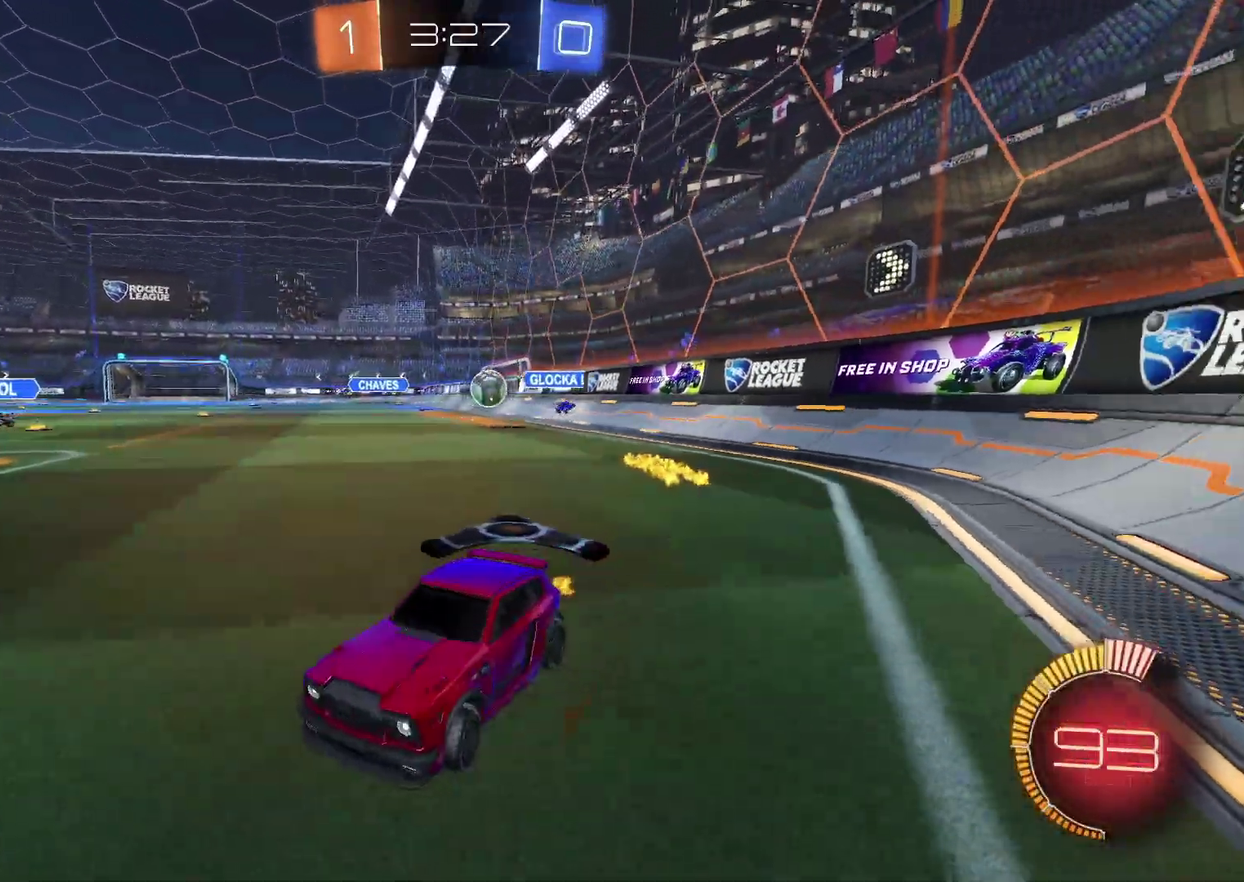
{"buttons": ["R2"], "left_stick": "up-right", "right_stick": "center"}
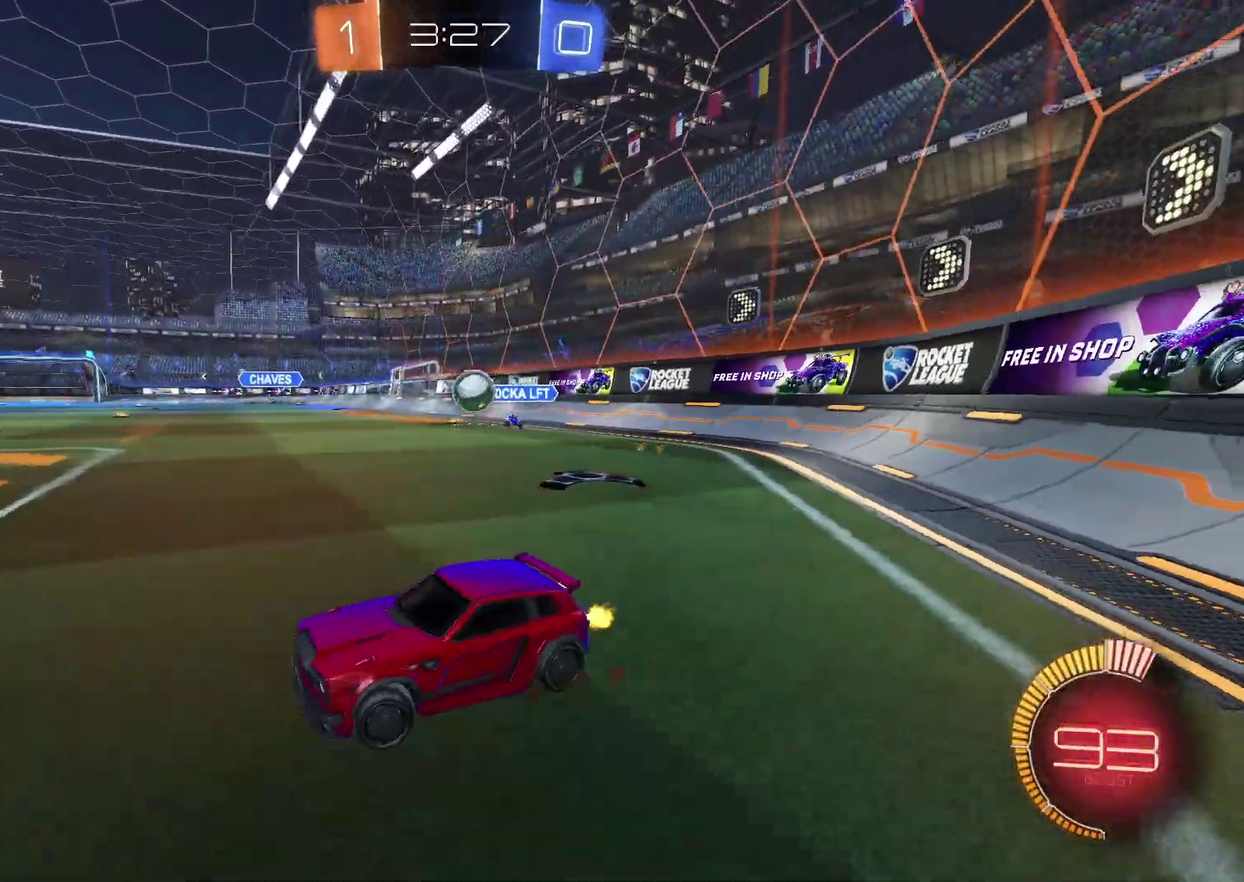
{"buttons": ["R2"], "left_stick": "up-right", "right_stick": "center", "events": [[400, "CIRCLE", "down"], [483, "CIRCLE", "up"]]}